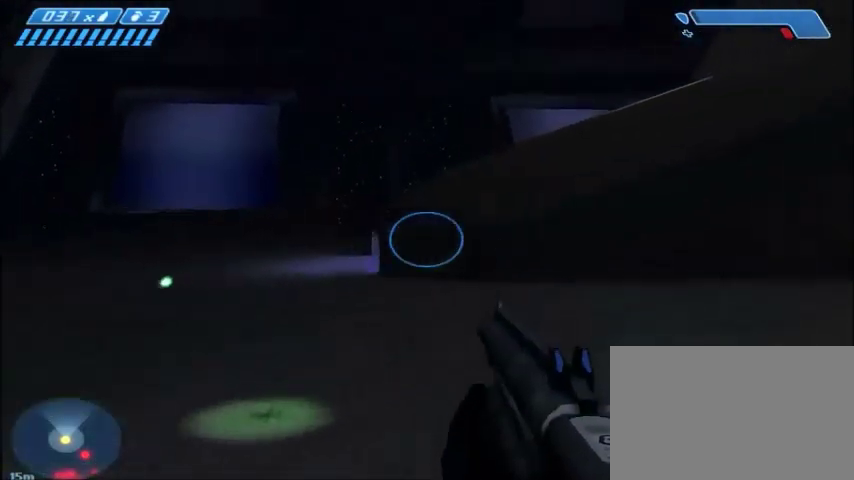
Gameplay with keyboard and mouse; each line is a JSON object with the keys and mouse buttons held at the frame after it. "events" lists presses ("down") and releases ("up") of "1", "2", "3", "4", "5", "a", "alt", "c", "ctrl", "d", "e", "f", "q", "r", "s", "shift", "space", "tab", "v", "w", "x", "z", "mouse_left", "mouse_middle", "mouse_right", "mouse_wheel_up" and "mouse_wheel_down" between this image and that frame as [ms after this image, input, new state], when the widget could be followed in between. "mouse_left", "mouse_middle", "mouse_right", "mouse_wheel_up", "mouse_wheel_down" = the "left", "middle", "right", "wheel_up", "wheel_down" buttons of the "mouse" list. No other keys are recorded. Mouse movement is not recorded.
{"keys": ["w"], "mouse": [], "events": []}
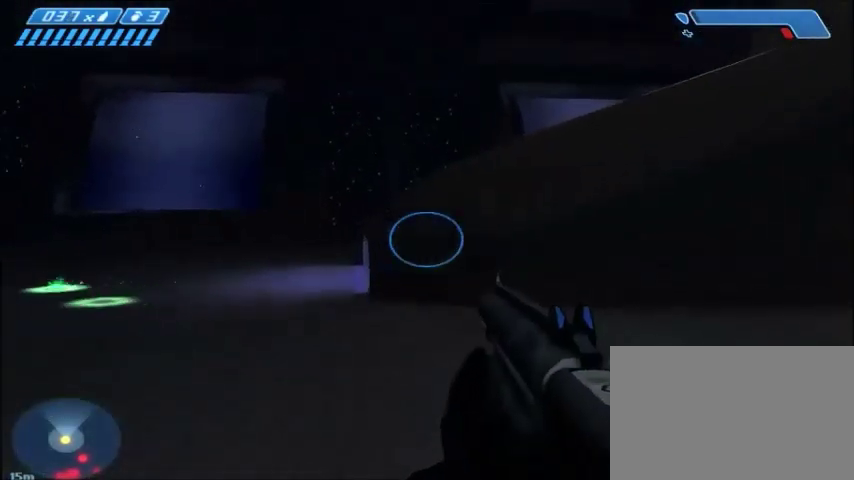
{"keys": ["w"], "mouse": [], "events": []}
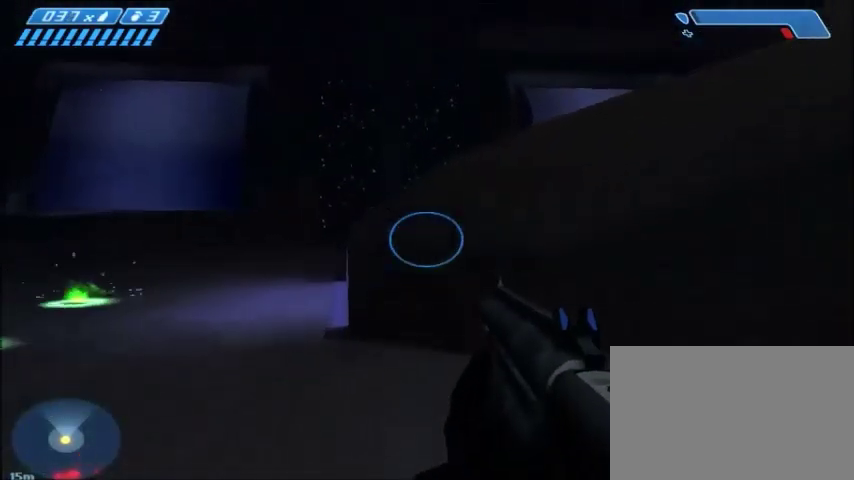
{"keys": ["w"], "mouse": [], "events": []}
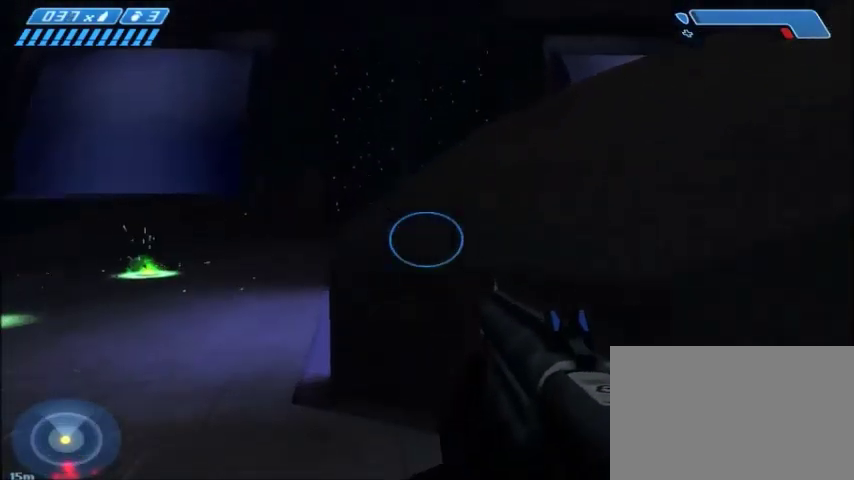
{"keys": ["w"], "mouse": [], "events": [[167, "space", "down"], [267, "space", "up"]]}
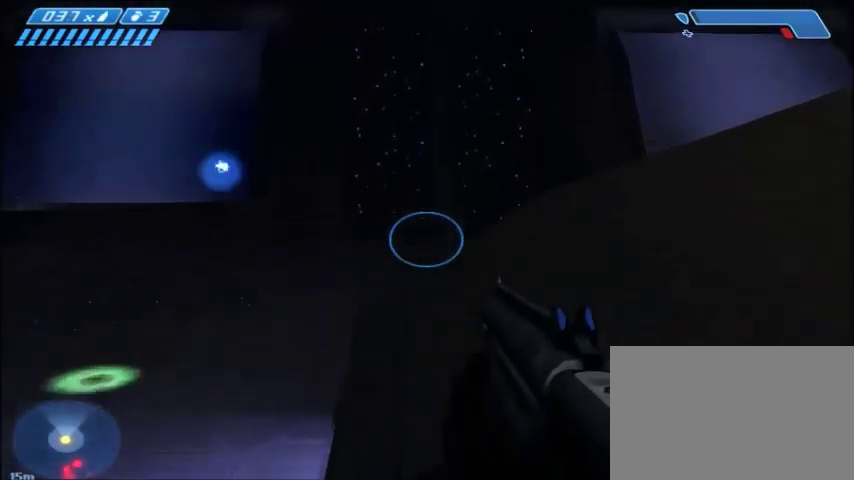
{"keys": ["w"], "mouse": [], "events": []}
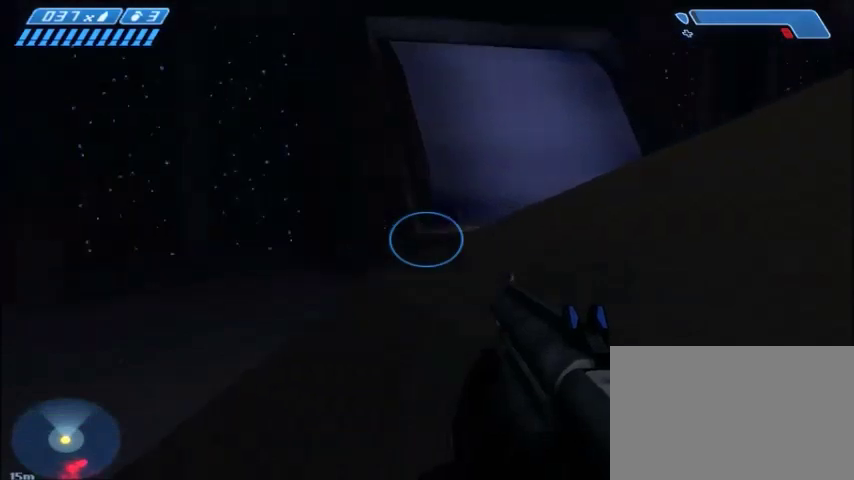
{"keys": ["w"], "mouse": [], "events": []}
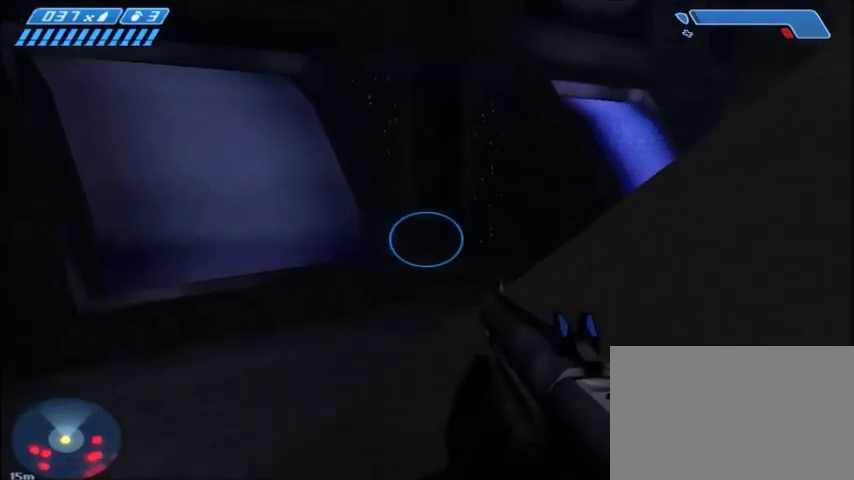
{"keys": ["space", "w"], "mouse": [], "events": [[401, "space", "down"]]}
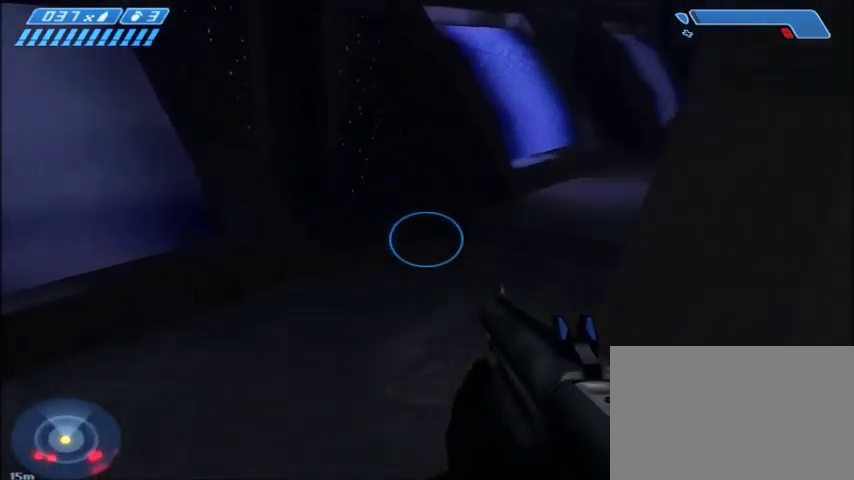
{"keys": ["w"], "mouse": [], "events": [[67, "space", "up"]]}
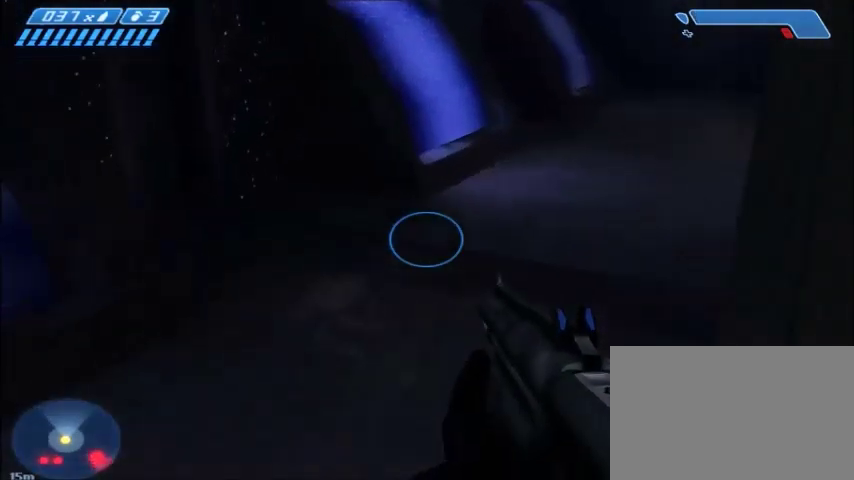
{"keys": ["w"], "mouse": [], "events": []}
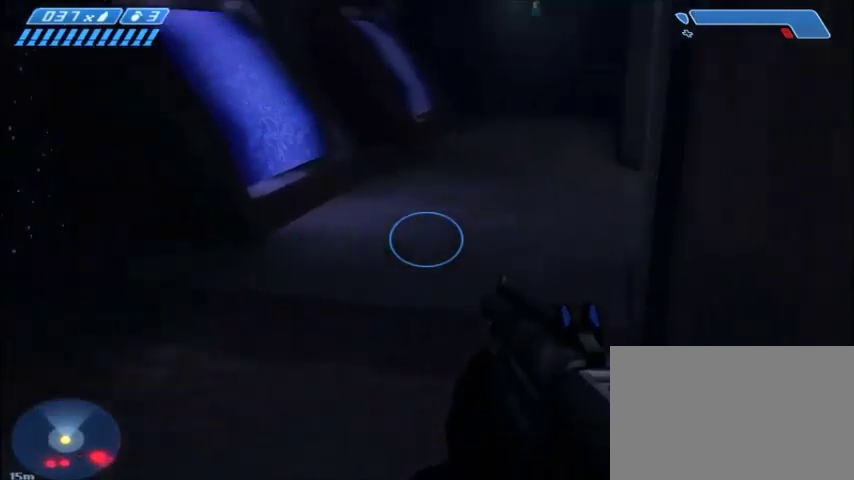
{"keys": ["w"], "mouse": [], "events": []}
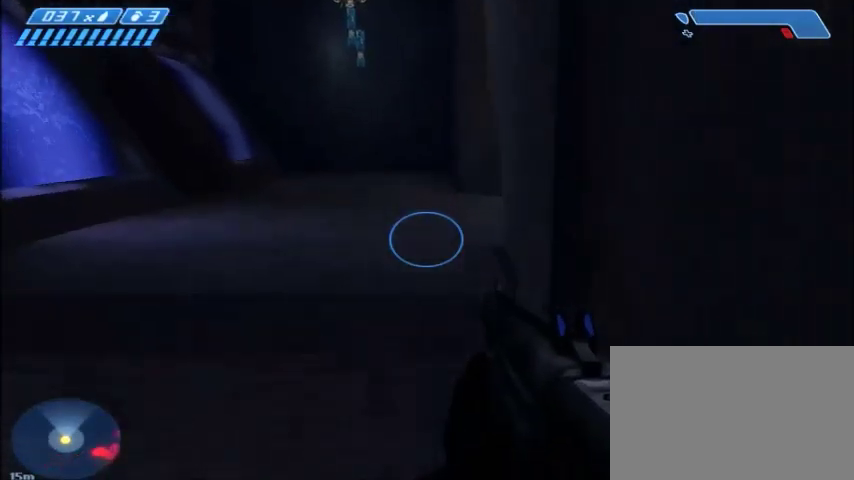
{"keys": ["w"], "mouse": [], "events": []}
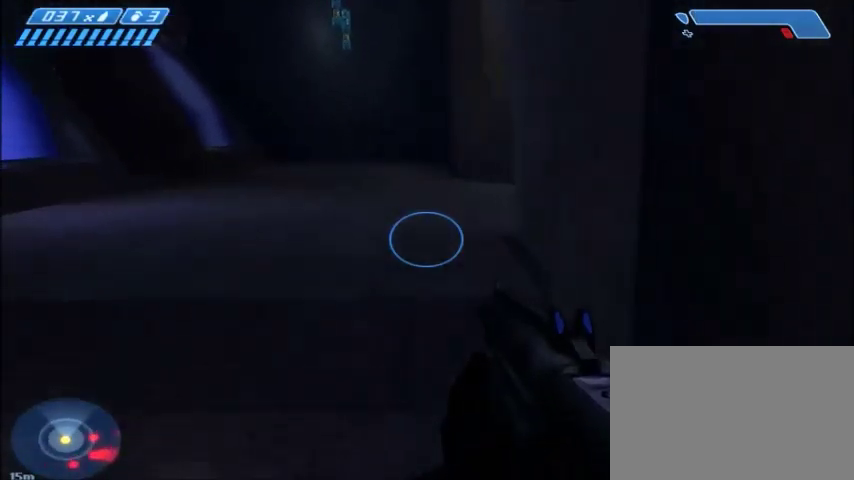
{"keys": ["w"], "mouse": [], "events": []}
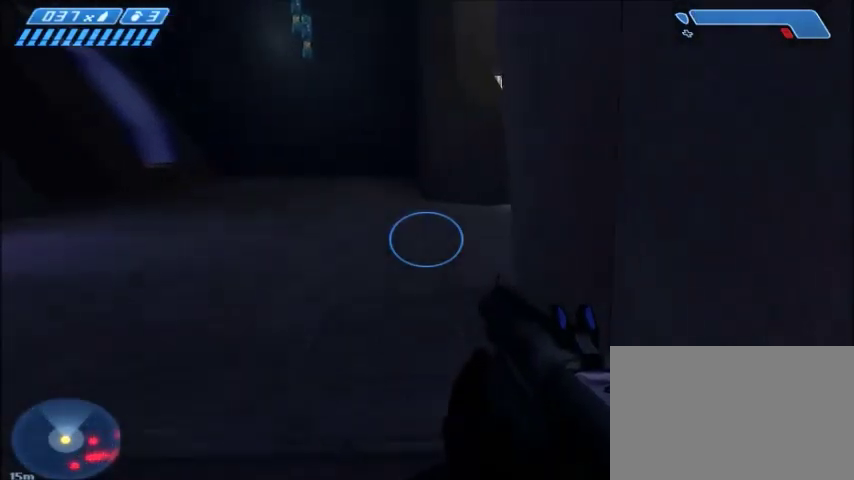
{"keys": ["w"], "mouse": [], "events": []}
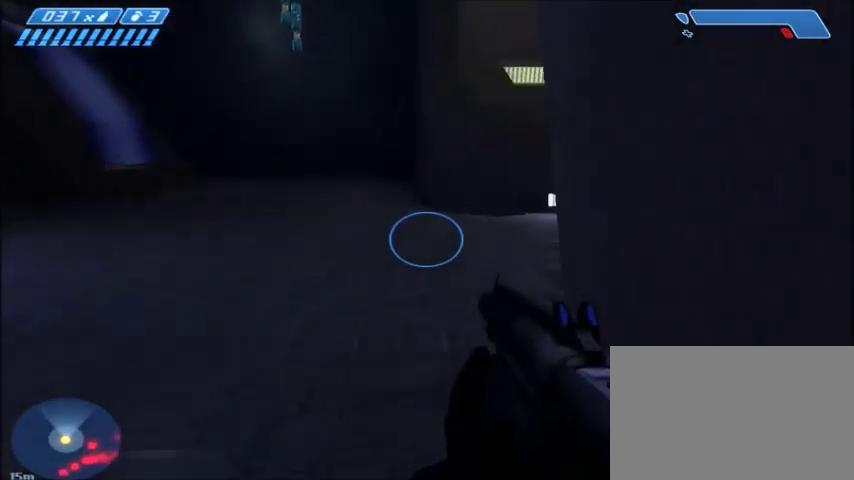
{"keys": ["w"], "mouse": [], "events": []}
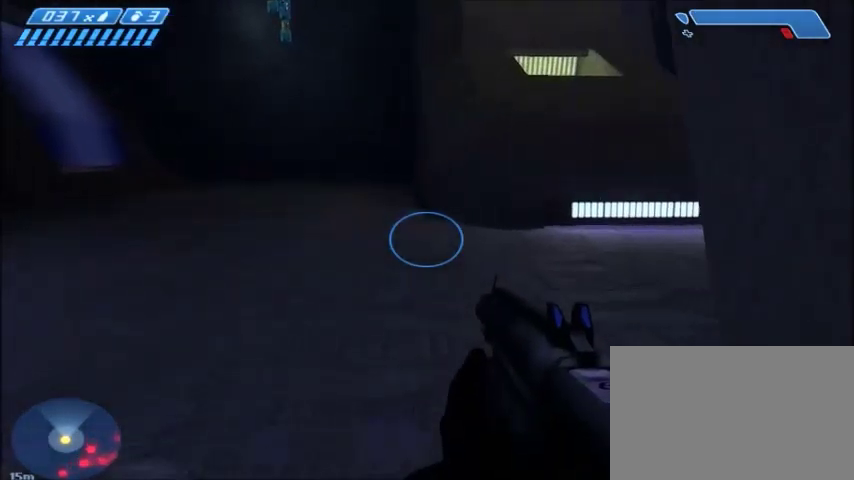
{"keys": ["w"], "mouse": [], "events": []}
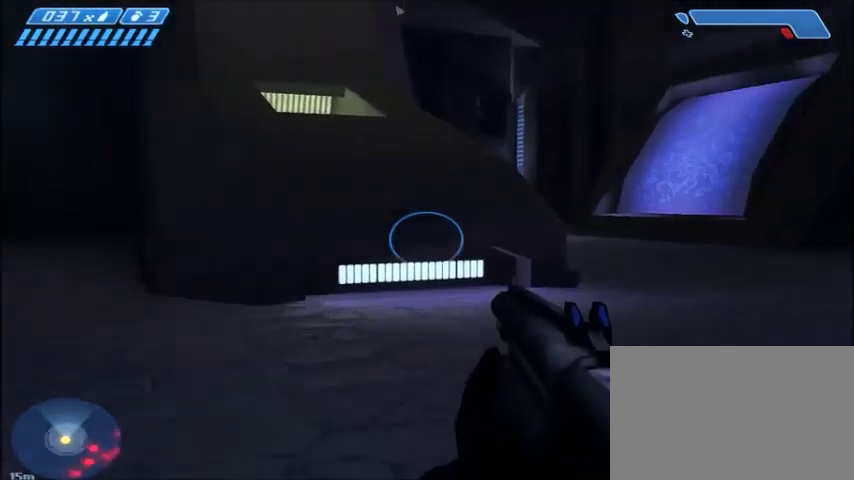
{"keys": ["w"], "mouse": [], "events": []}
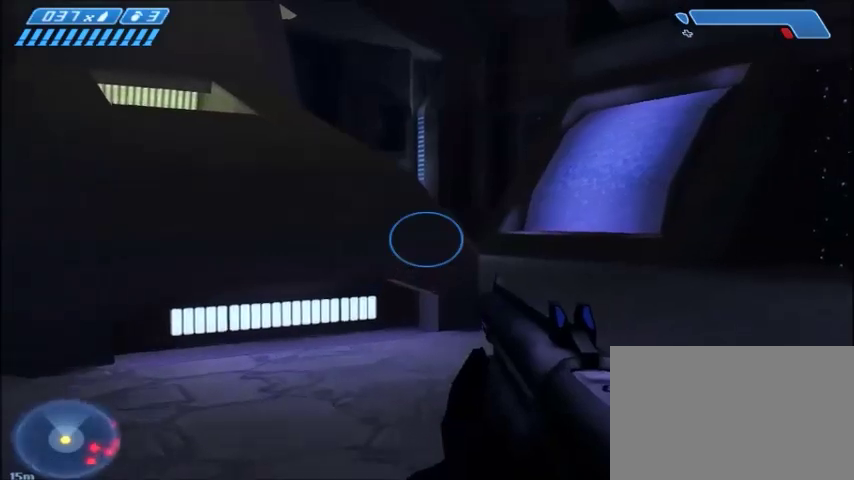
{"keys": ["w"], "mouse": [], "events": []}
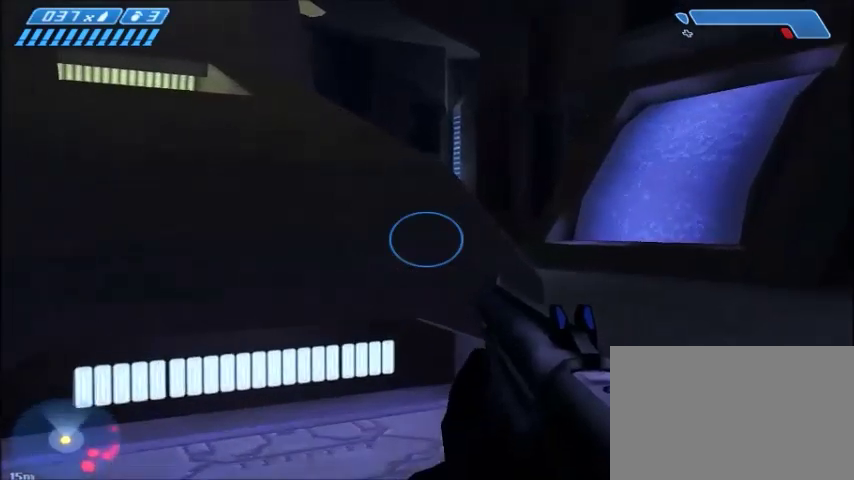
{"keys": ["w"], "mouse": [], "events": []}
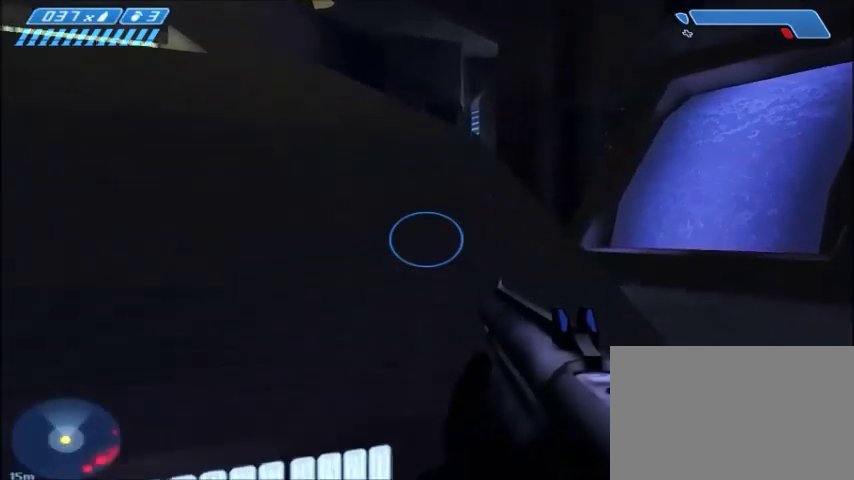
{"keys": ["w"], "mouse": [], "events": [[34, "space", "down"], [201, "space", "up"]]}
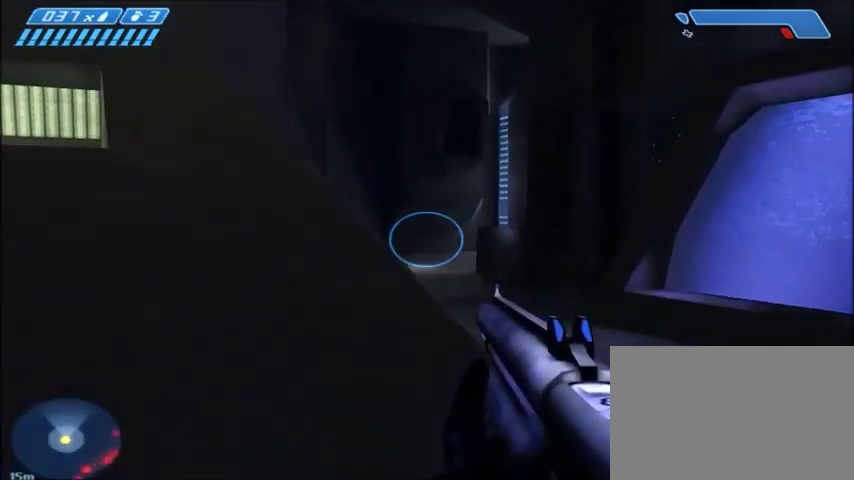
{"keys": ["w"], "mouse": [], "events": []}
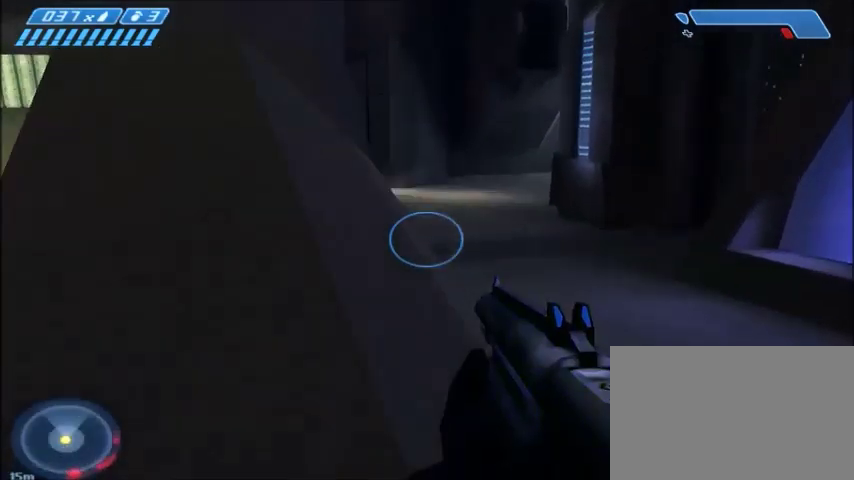
{"keys": ["w"], "mouse": [], "events": [[201, "space", "down"], [367, "space", "up"]]}
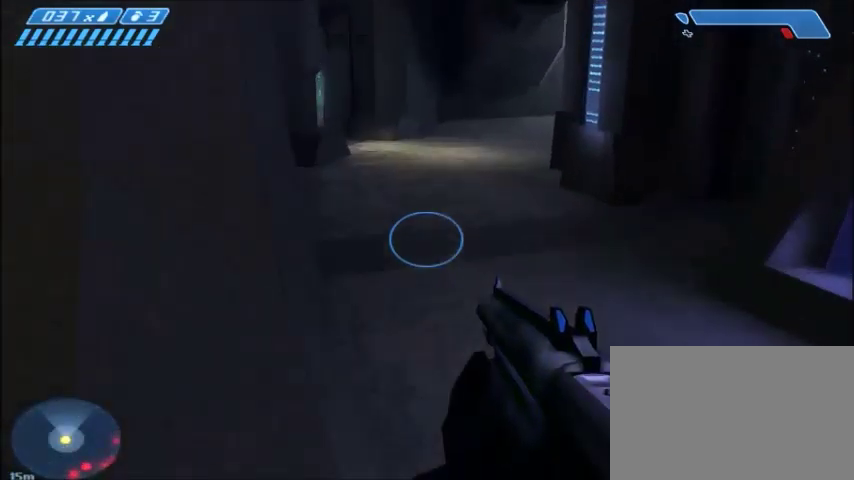
{"keys": ["w"], "mouse": [], "events": []}
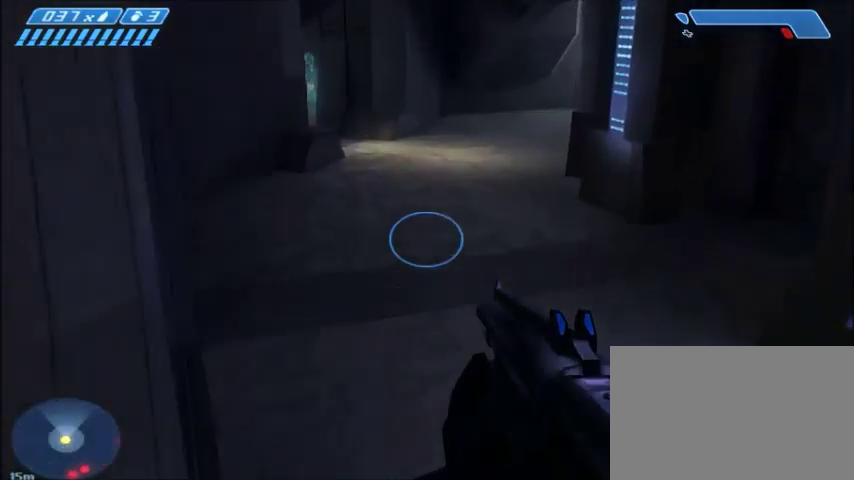
{"keys": ["w"], "mouse": [], "events": []}
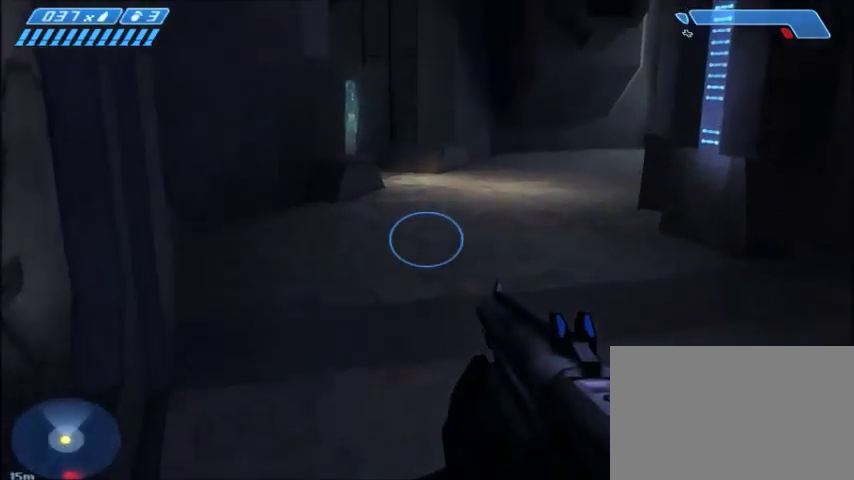
{"keys": ["w"], "mouse": [], "events": []}
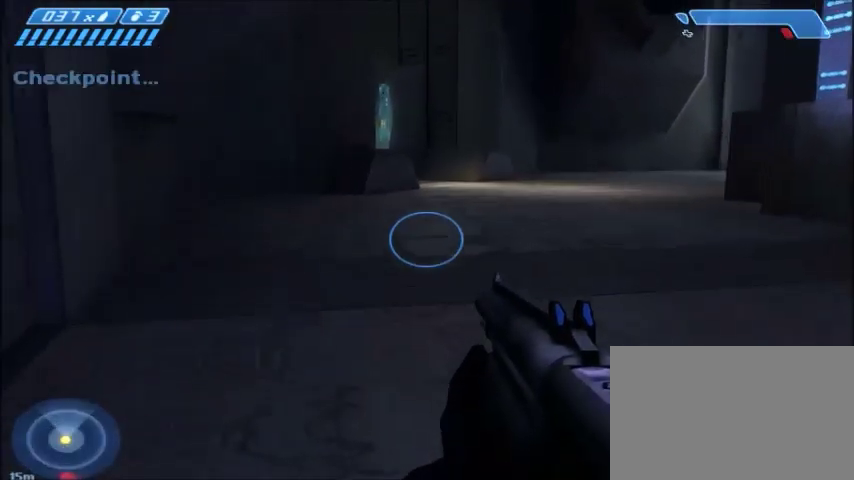
{"keys": ["w"], "mouse": [], "events": []}
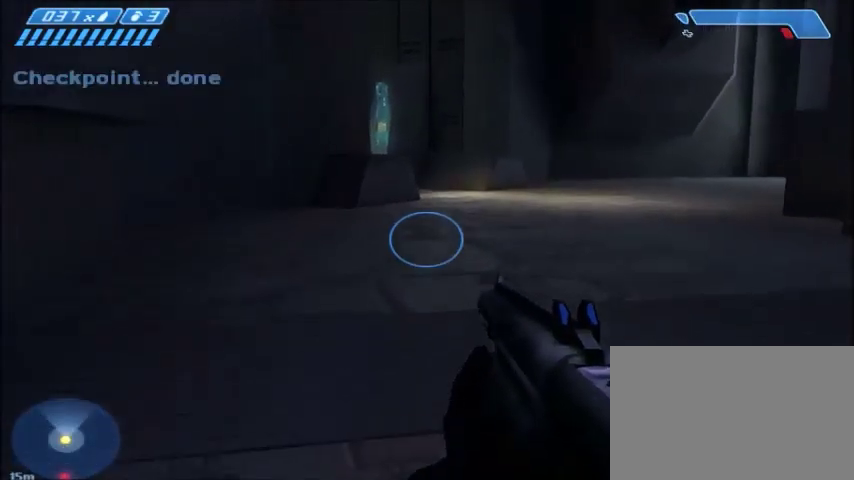
{"keys": ["w"], "mouse": [], "events": []}
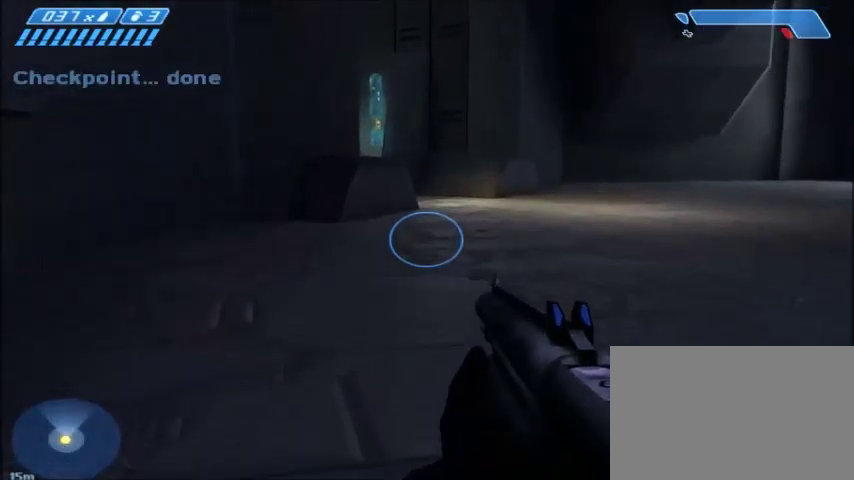
{"keys": ["w"], "mouse": [], "events": []}